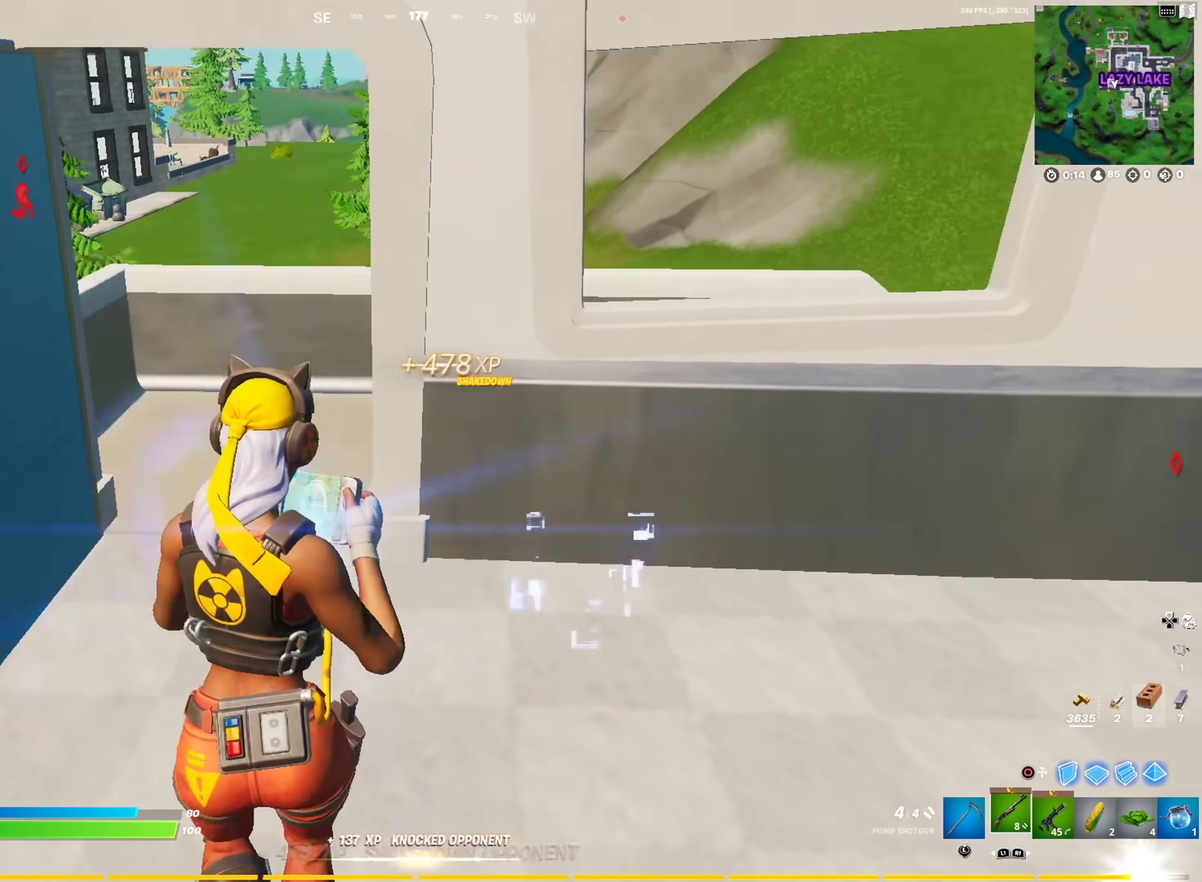
Gameplay with a controller (PlayStation layout); each line is a JSON object with the inputs held at the frame after it (dt_ms = milliseconds from this image to that frame). "events" lists button and stick changes between this image and that frame as [ms after this image, input, new state], when the widget could be followed in between. This document gives stick clicks only as held states, not as events.
{"dt_ms": 300, "buttons": [], "left_stick": "right", "right_stick": "center", "events": [[250, "left_stick", "right"], [284, "right_stick", "center"]]}
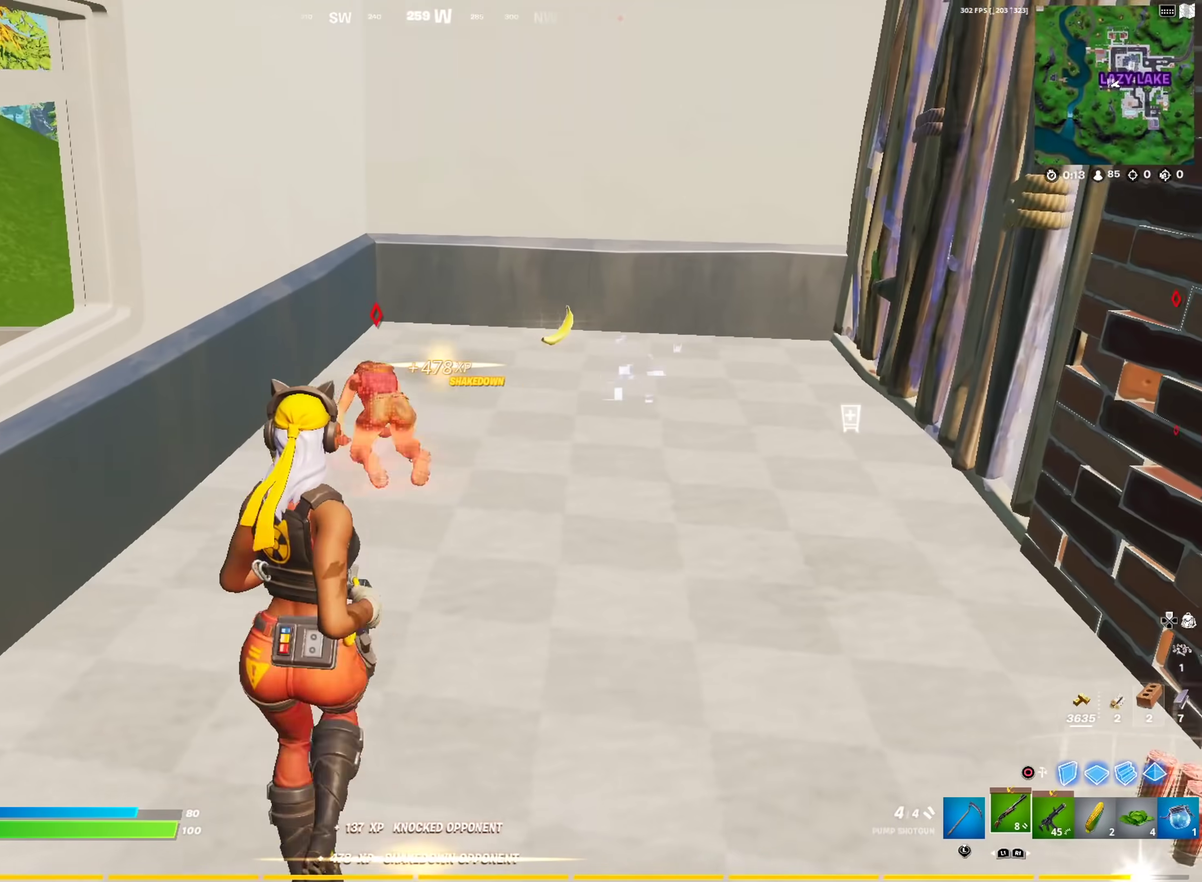
{"dt_ms": 601, "buttons": ["L2"], "left_stick": "up", "right_stick": "center", "events": [[51, "left_stick", "down-right"], [201, "left_stick", "down"], [284, "left_stick", "left"], [351, "left_stick", "up-left"], [401, "left_stick", "up"], [484, "L2", "down"]]}
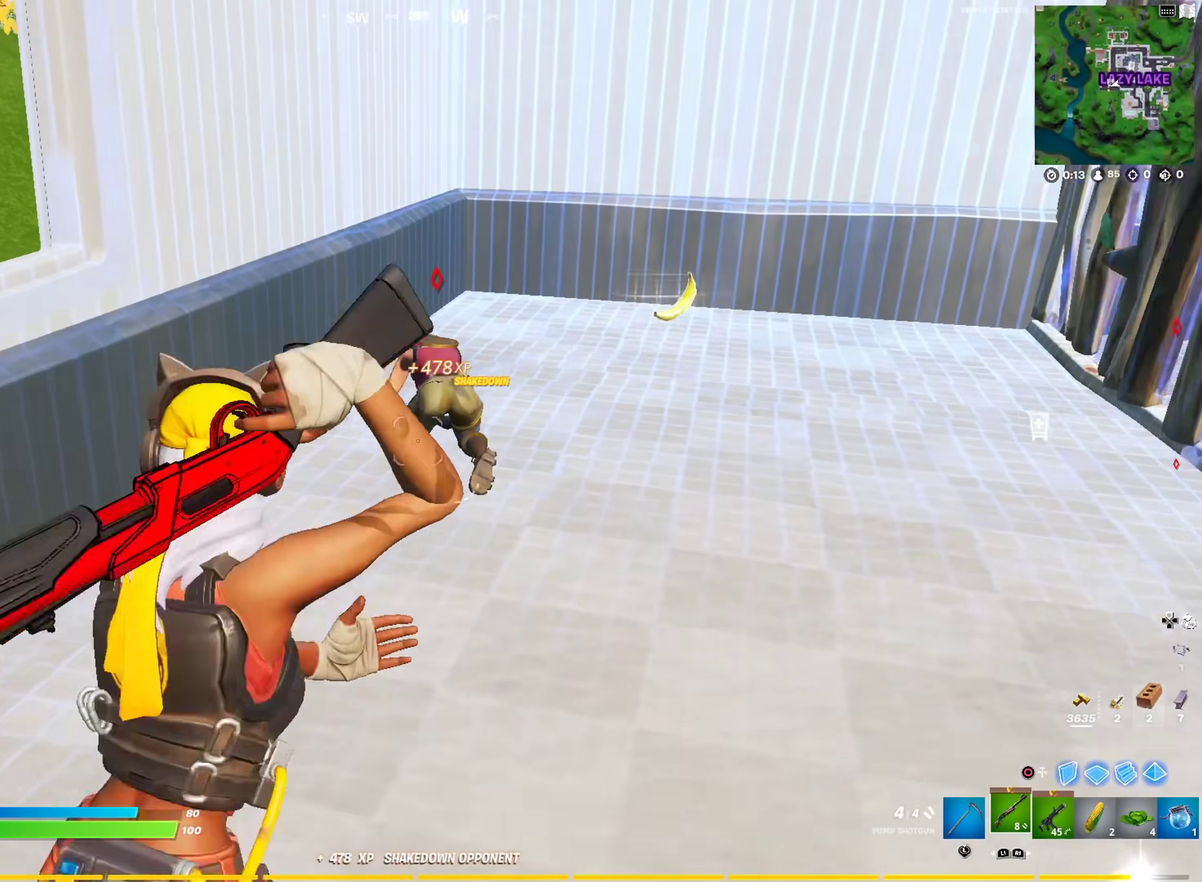
{"dt_ms": 400, "buttons": ["R2"], "left_stick": "down", "right_stick": "center", "events": [[217, "right_stick", "up"], [267, "right_stick", "up-right"], [300, "R2", "down"], [317, "right_stick", "center"], [400, "L2", "up"], [400, "left_stick", "down"]]}
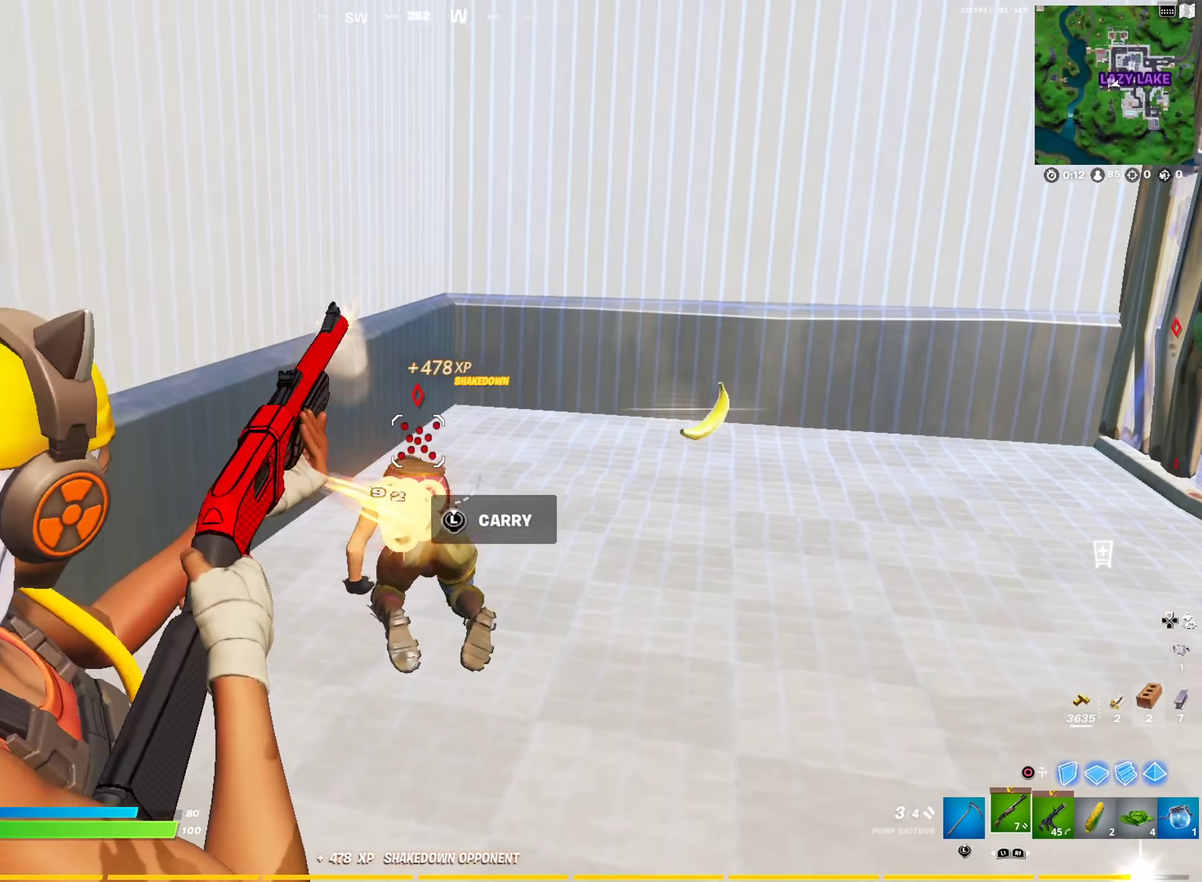
{"dt_ms": 601, "buttons": [], "left_stick": "right", "right_stick": "down-right", "events": [[50, "R2", "up"], [50, "left_stick", "down-left"], [134, "left_stick", "down"], [151, "right_stick", "up-right"], [251, "right_stick", "center"], [267, "left_stick", "down-right"], [317, "right_stick", "down-right"], [418, "left_stick", "right"]]}
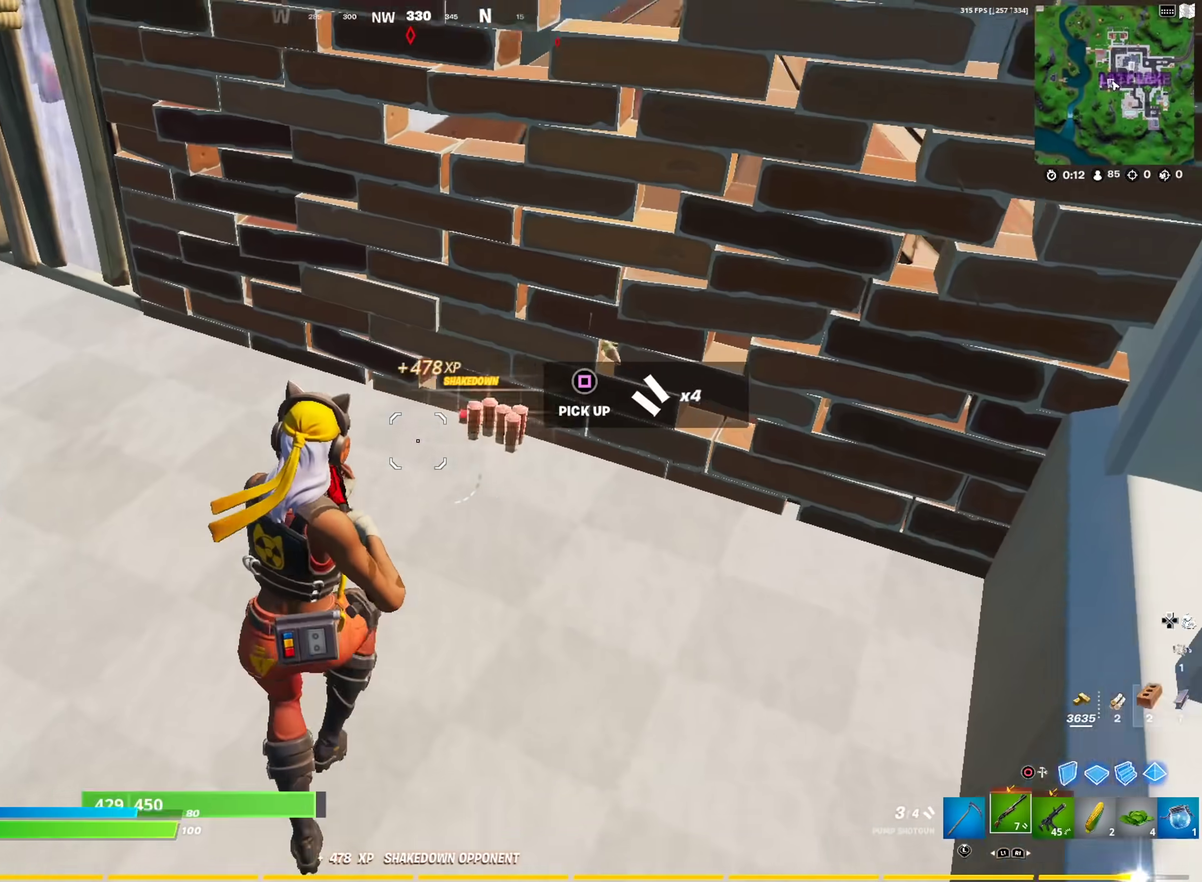
{"dt_ms": 400, "buttons": [], "left_stick": "left", "right_stick": "left", "events": [[17, "right_stick", "center"], [50, "left_stick", "up-right"], [217, "left_stick", "up"], [317, "SQUARE", "down"], [334, "left_stick", "up-left"], [384, "SQUARE", "up"], [384, "left_stick", "left"], [384, "right_stick", "left"]]}
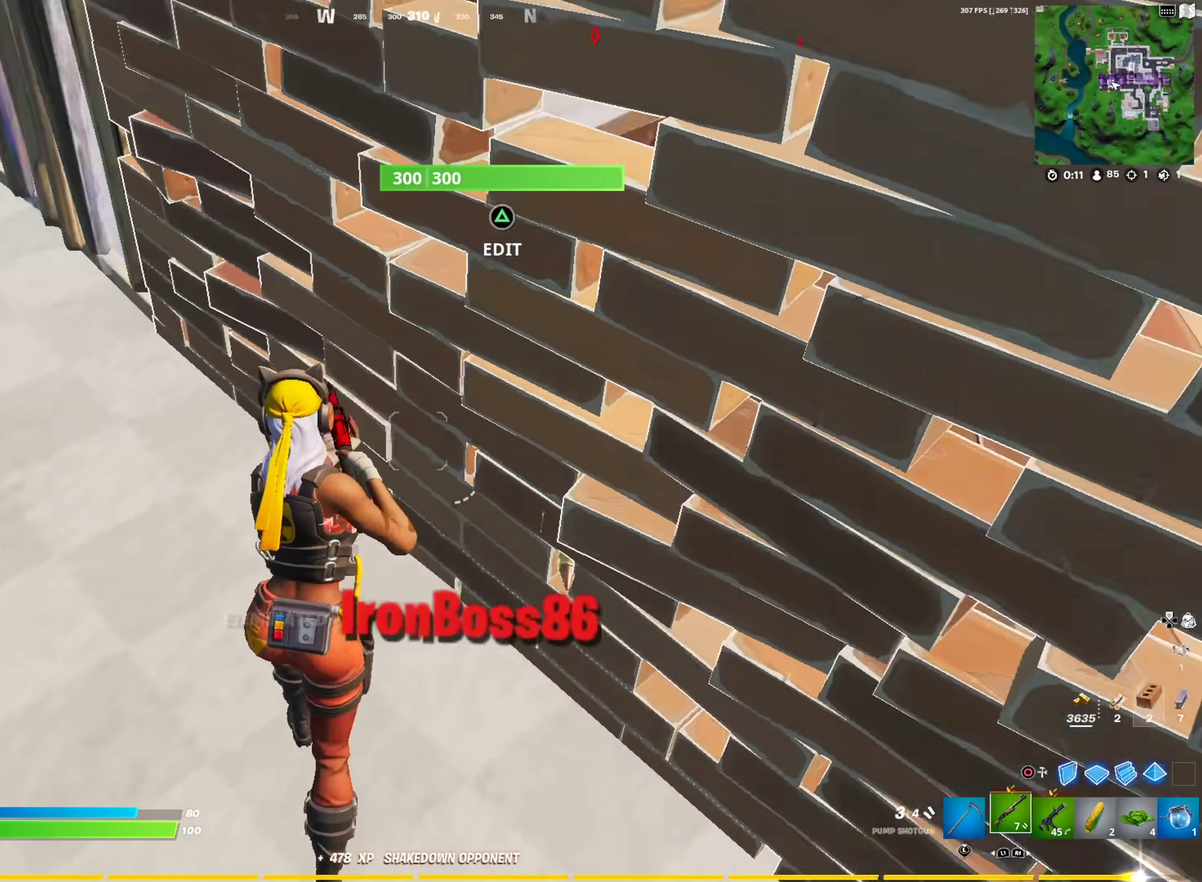
{"dt_ms": 501, "buttons": [], "left_stick": "up-left", "right_stick": "center", "events": [[117, "right_stick", "up-left"], [167, "SQUARE", "down"], [201, "right_stick", "center"], [234, "SQUARE", "up"], [384, "left_stick", "up-left"]]}
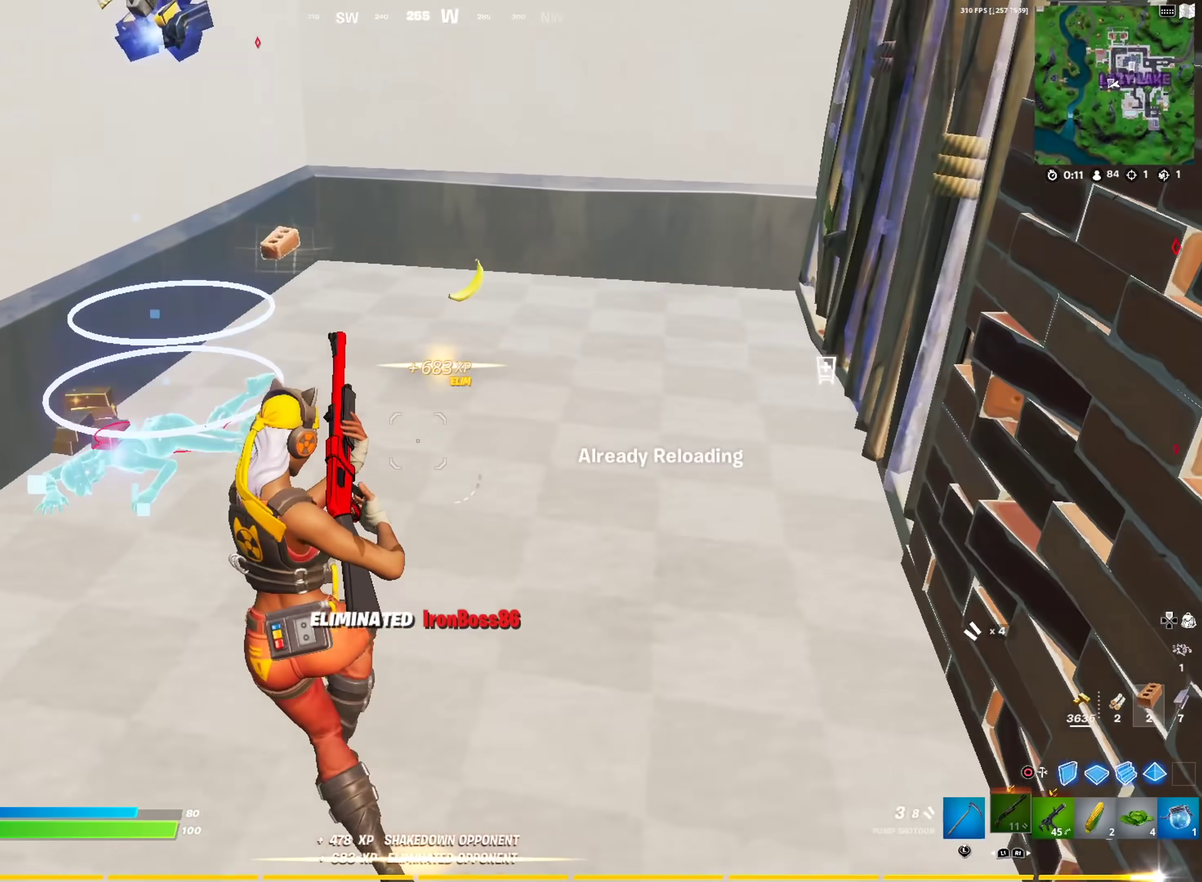
{"dt_ms": 500, "buttons": [], "left_stick": "up", "right_stick": "up-right", "events": [[67, "right_stick", "left"], [117, "right_stick", "center"], [350, "SQUARE", "down"], [417, "SQUARE", "up"], [434, "left_stick", "up"], [500, "right_stick", "up-right"]]}
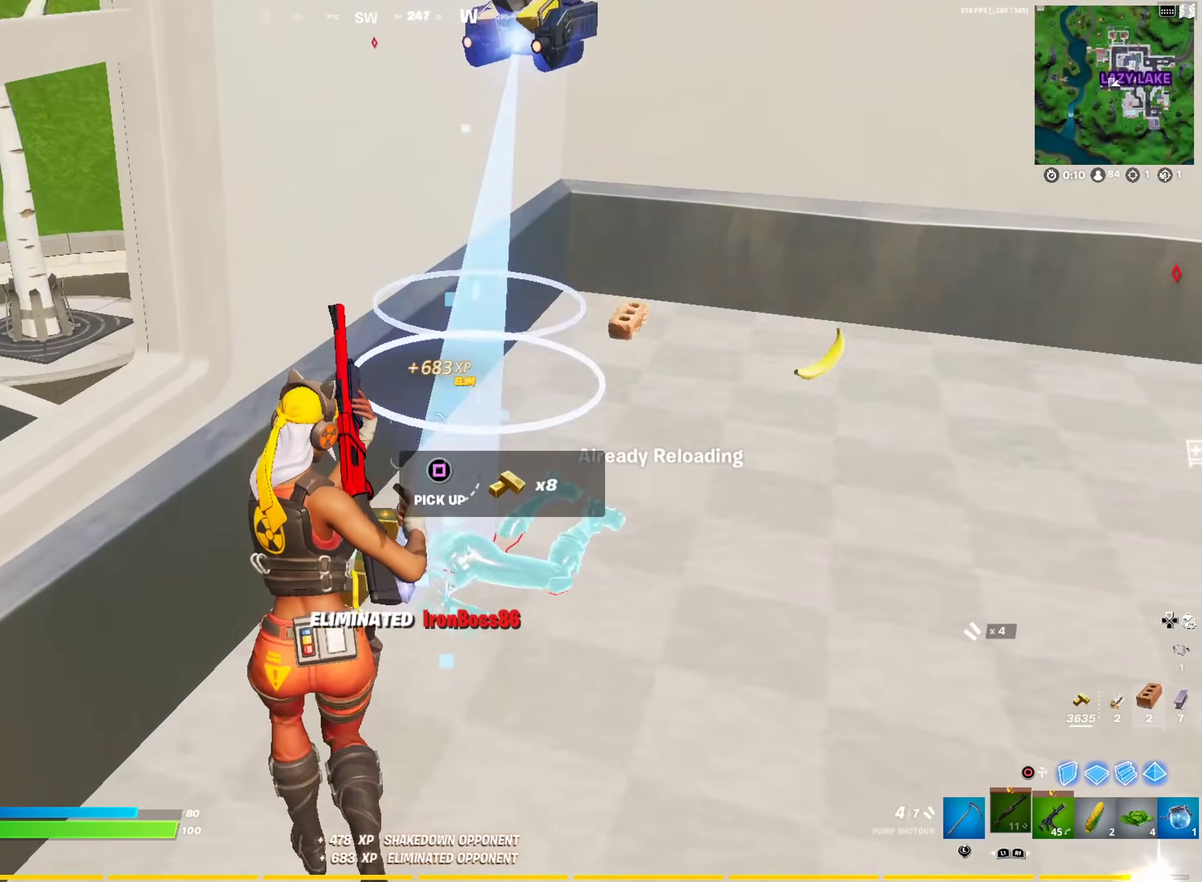
{"dt_ms": 401, "buttons": [], "left_stick": "down", "right_stick": "left", "events": [[34, "left_stick", "up-right"], [84, "right_stick", "center"], [201, "SQUARE", "down"], [201, "left_stick", "right"], [267, "SQUARE", "up"], [267, "left_stick", "down-right"], [351, "left_stick", "down"], [401, "right_stick", "left"]]}
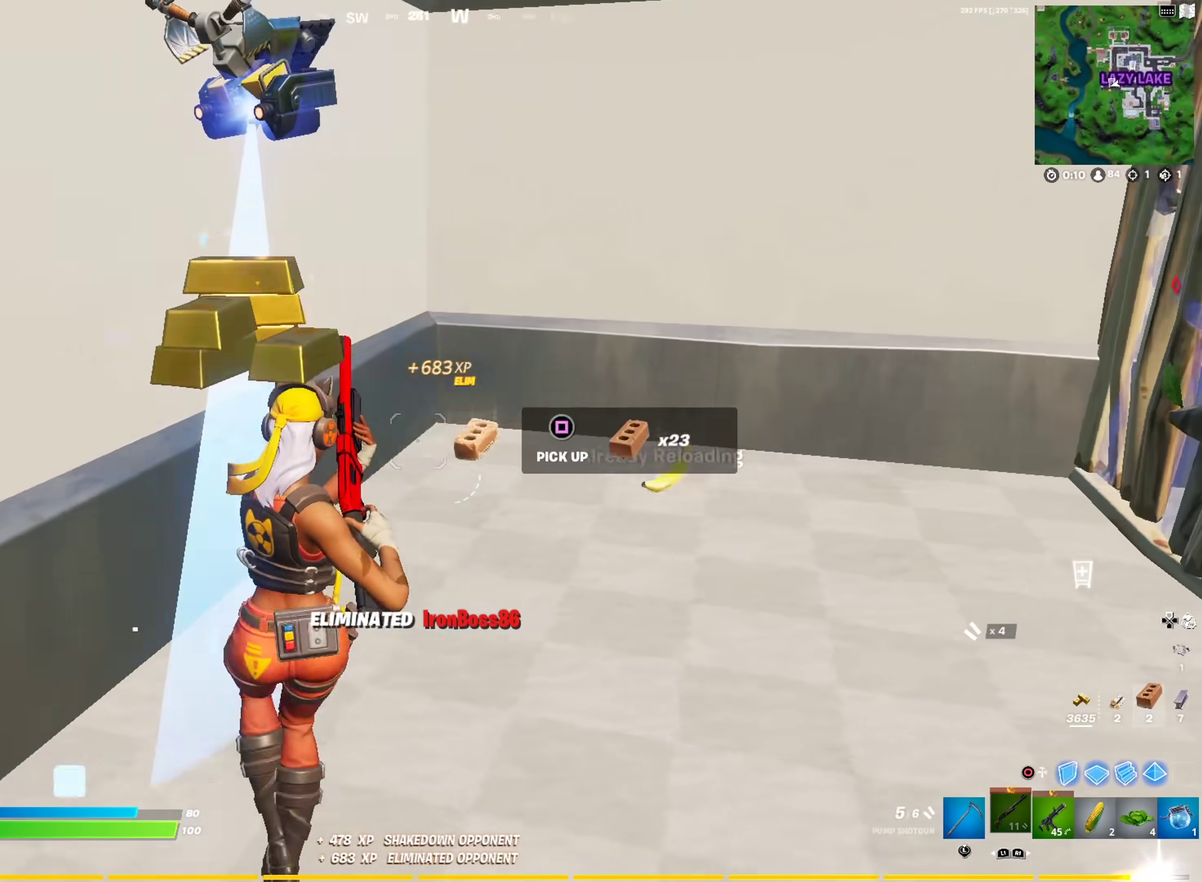
{"dt_ms": 600, "buttons": [], "left_stick": "up-left", "right_stick": "center", "events": [[67, "left_stick", "down-left"], [250, "left_stick", "left"], [317, "right_stick", "up-left"], [384, "right_stick", "center"], [467, "left_stick", "up-left"]]}
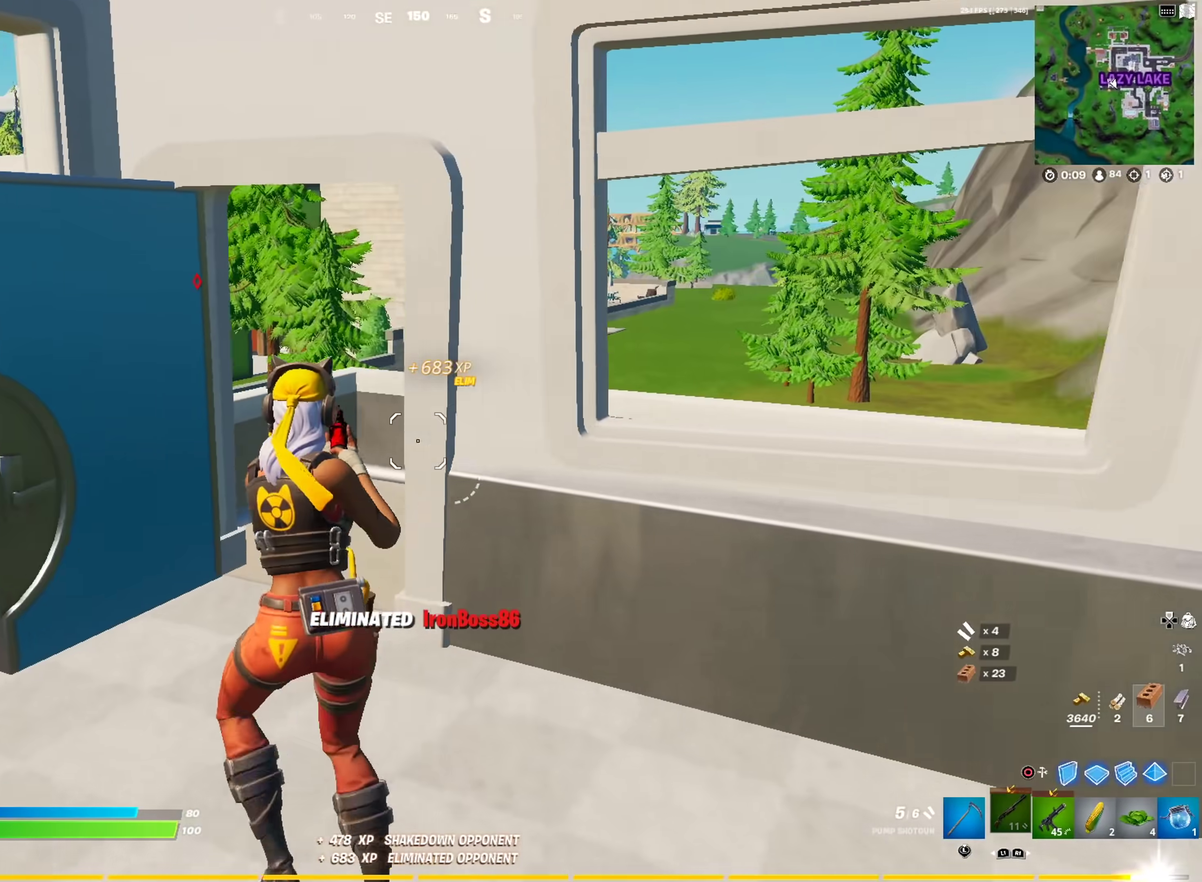
{"dt_ms": 401, "buttons": [], "left_stick": "up-right", "right_stick": "center", "events": [[201, "left_stick", "up"], [384, "left_stick", "up-right"]]}
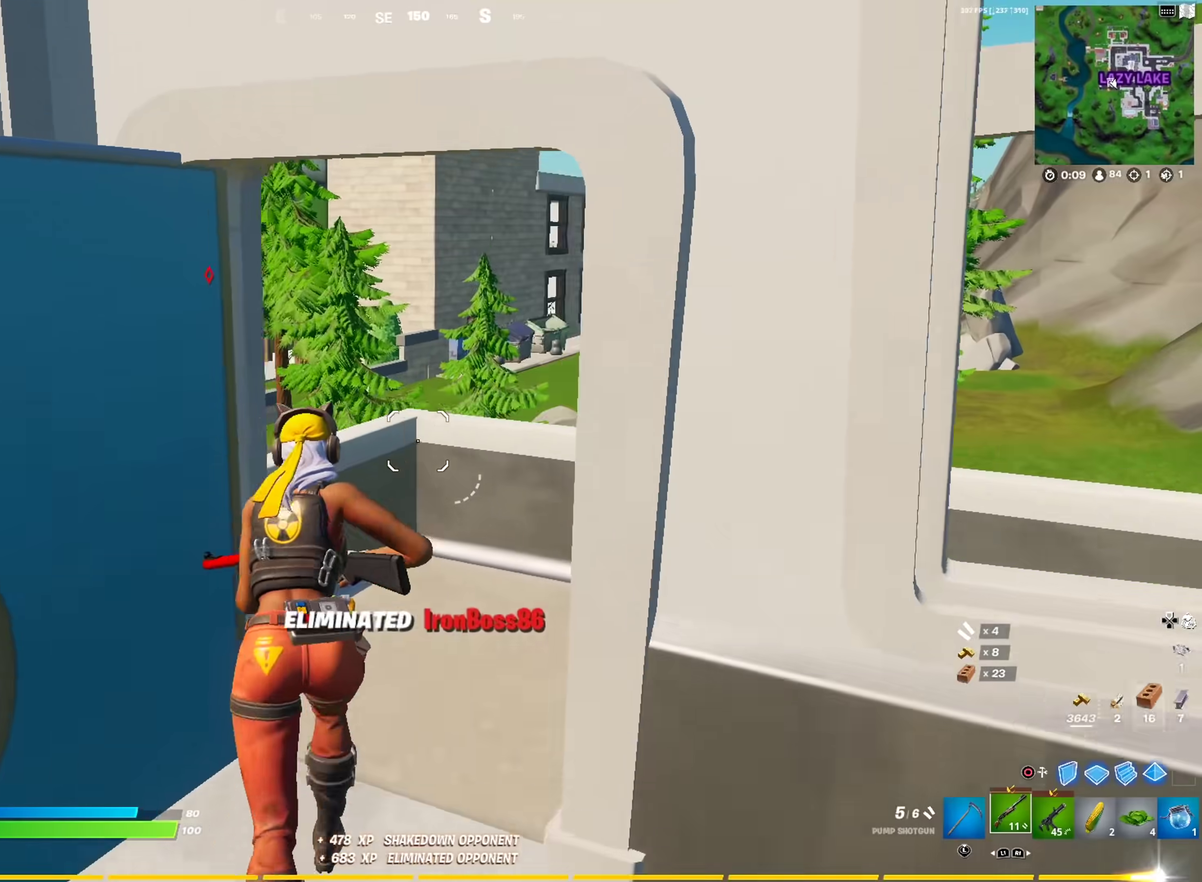
{"dt_ms": 600, "buttons": [], "left_stick": "up", "right_stick": "center", "events": [[133, "right_stick", "left"], [233, "CROSS", "down"], [267, "left_stick", "up"], [267, "right_stick", "center"], [300, "CROSS", "up"]]}
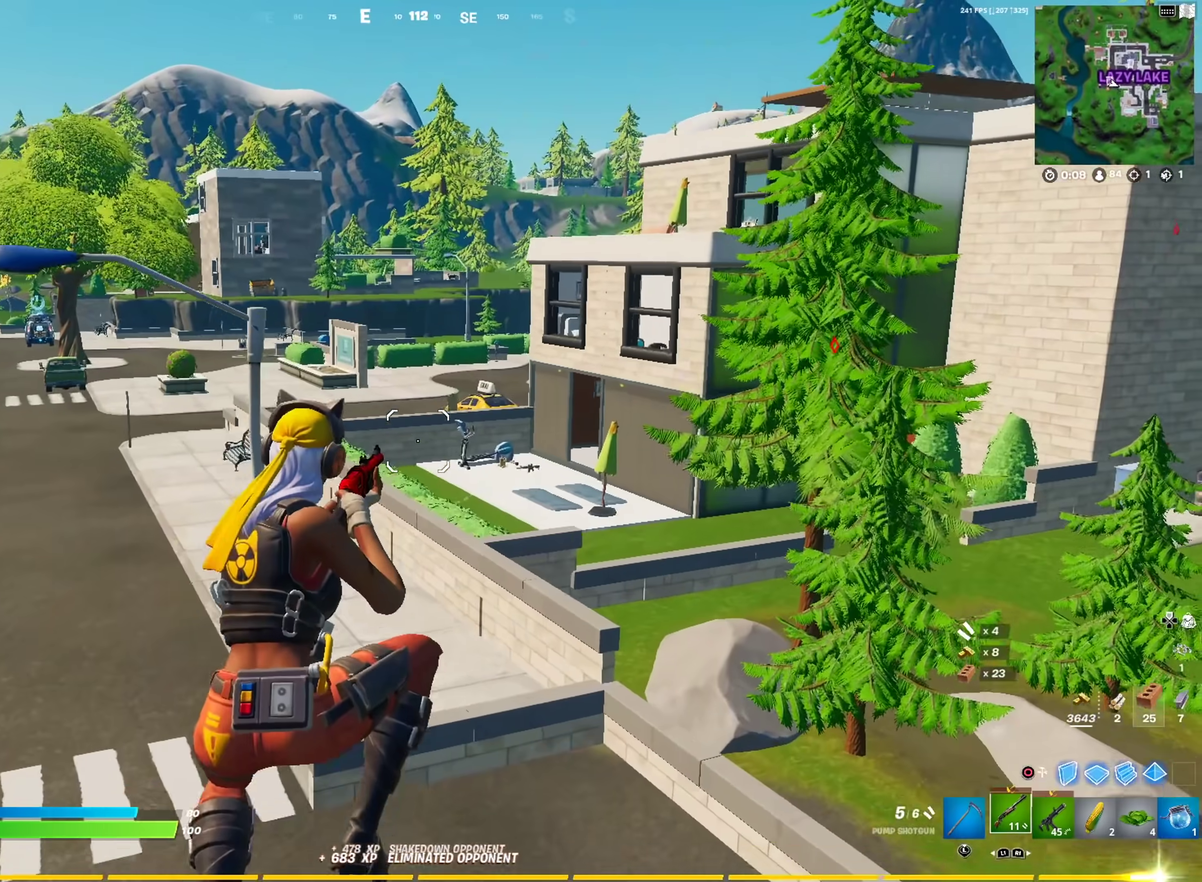
{"dt_ms": 301, "buttons": [], "left_stick": "up", "right_stick": "center", "events": []}
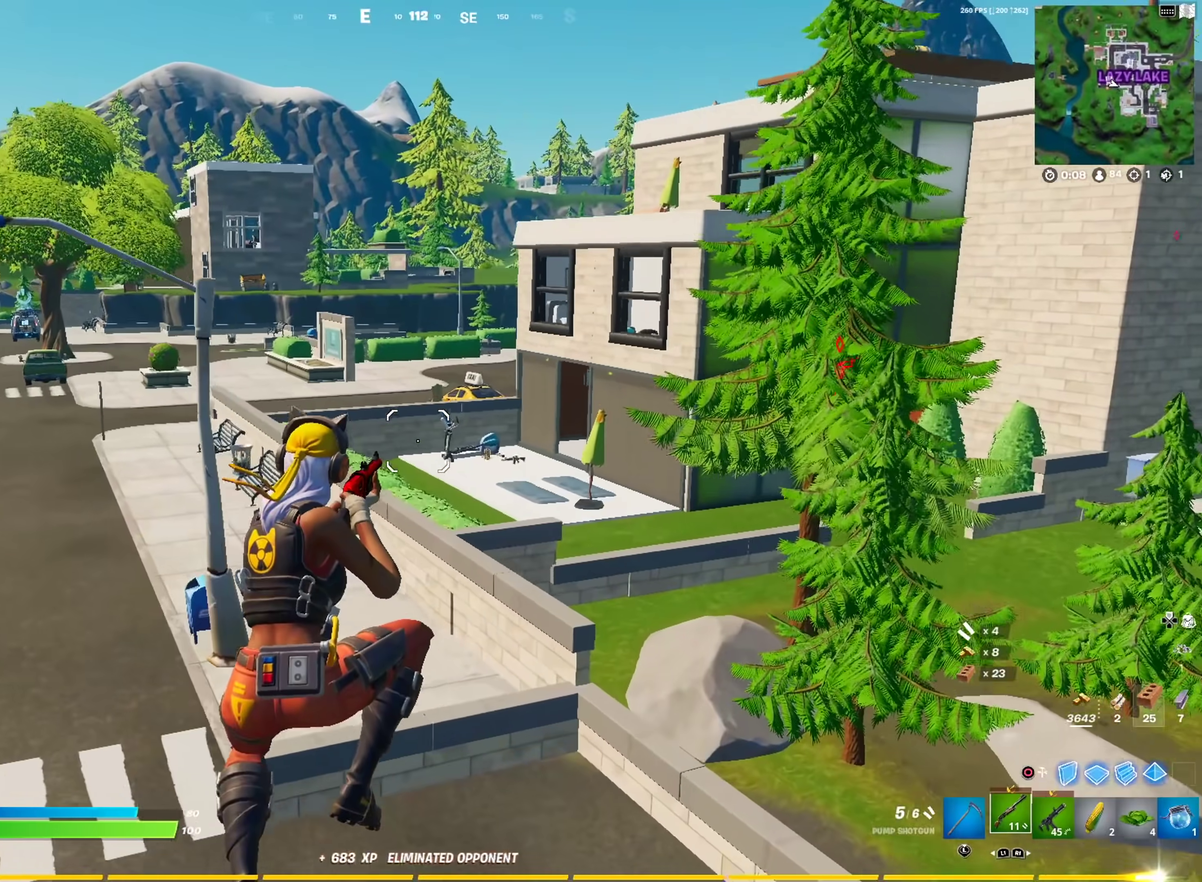
{"dt_ms": 700, "buttons": [], "left_stick": "up-right", "right_stick": "center", "events": [[217, "left_stick", "up-right"]]}
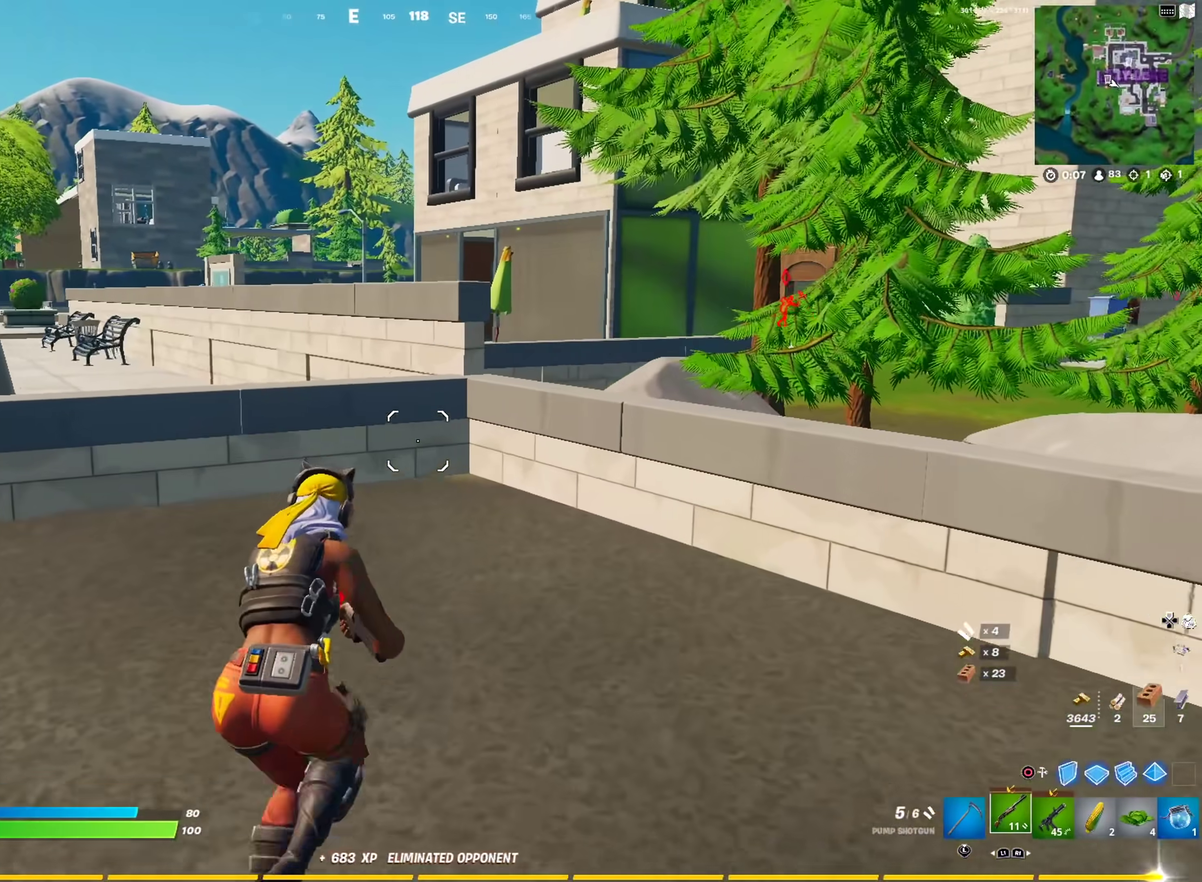
{"dt_ms": 301, "buttons": [], "left_stick": "up-right", "right_stick": "center", "events": []}
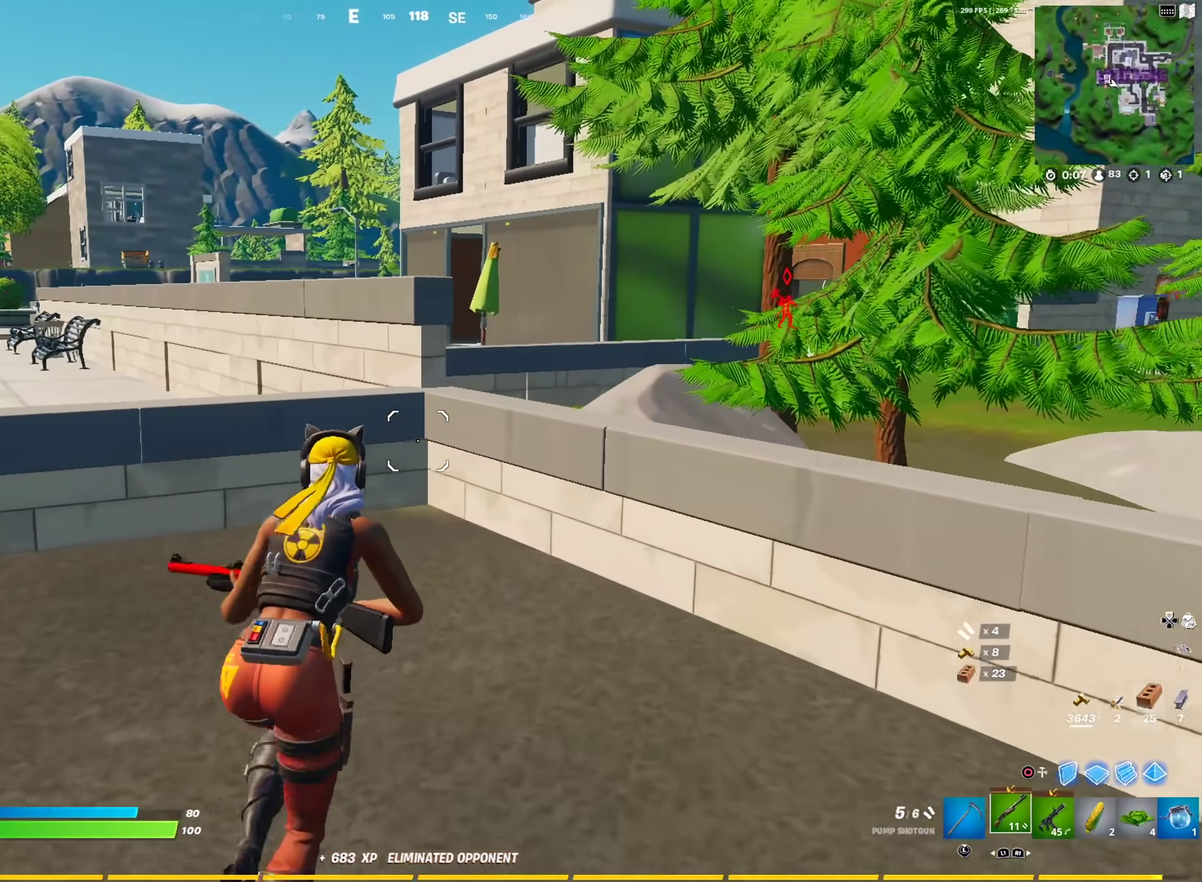
{"dt_ms": 901, "buttons": [], "left_stick": "up", "right_stick": "center", "events": [[500, "CROSS", "down"], [617, "CROSS", "up"], [750, "left_stick", "up"]]}
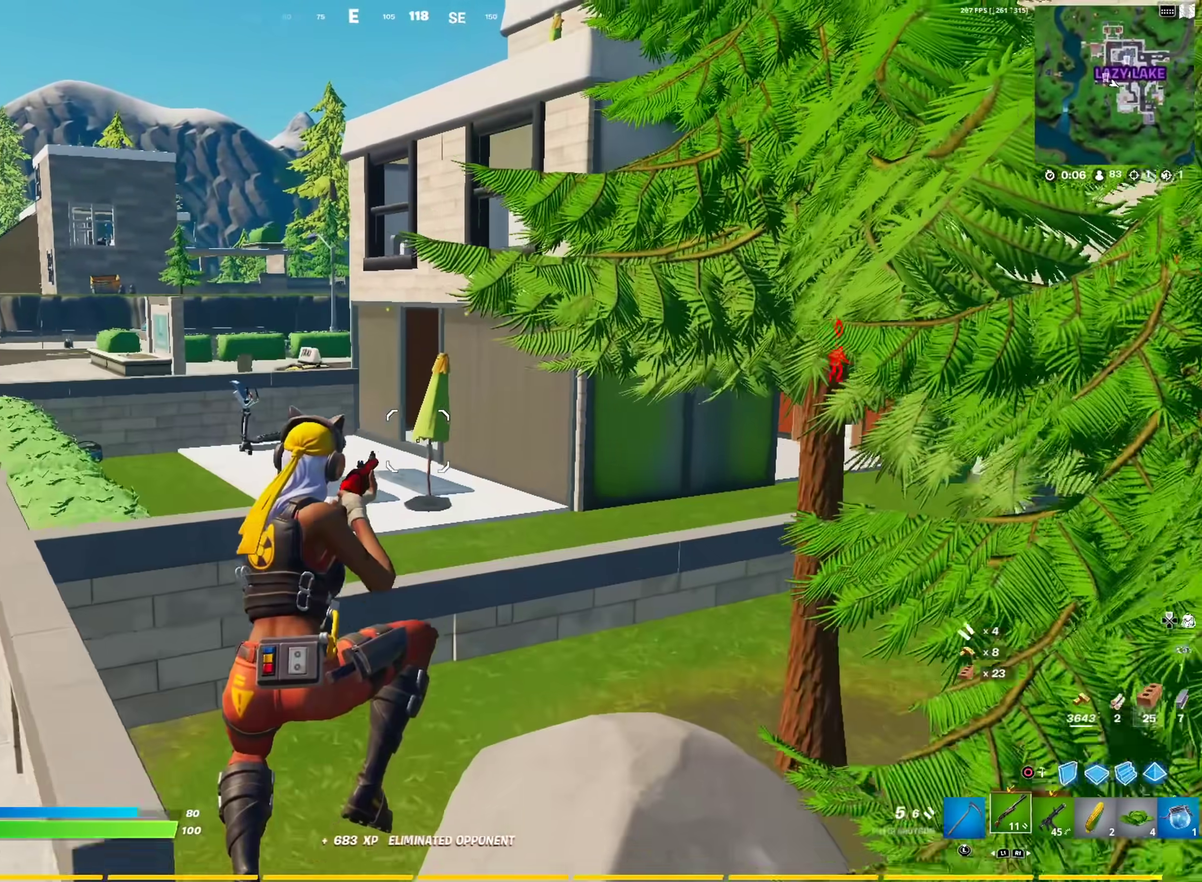
{"dt_ms": 300, "buttons": [], "left_stick": "up-left", "right_stick": "center", "events": [[150, "left_stick", "up-left"]]}
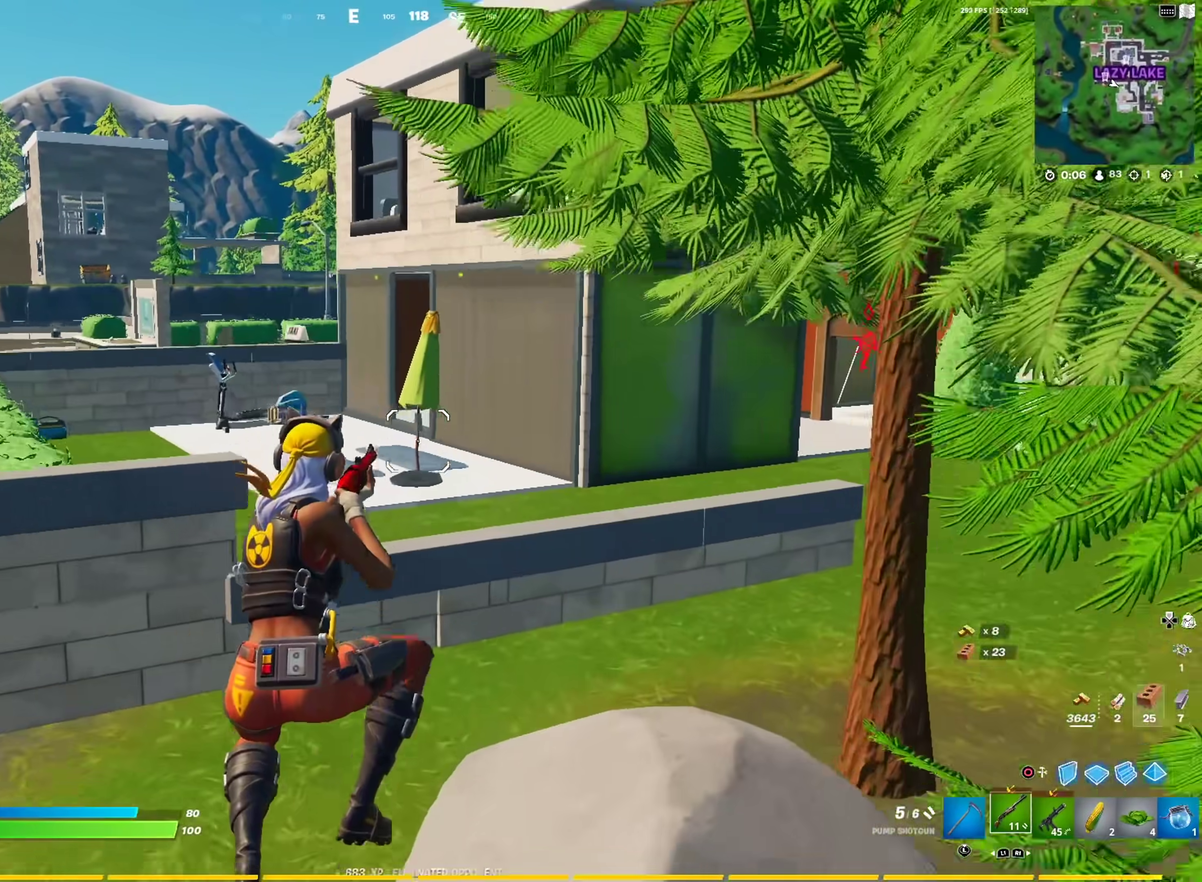
{"dt_ms": 701, "buttons": [], "left_stick": "up-left", "right_stick": "center", "events": [[117, "left_stick", "up"], [551, "CROSS", "down"], [584, "right_stick", "left"], [601, "L1", "down"], [634, "right_stick", "center"], [651, "CROSS", "up"], [684, "L1", "up"], [701, "left_stick", "up-left"]]}
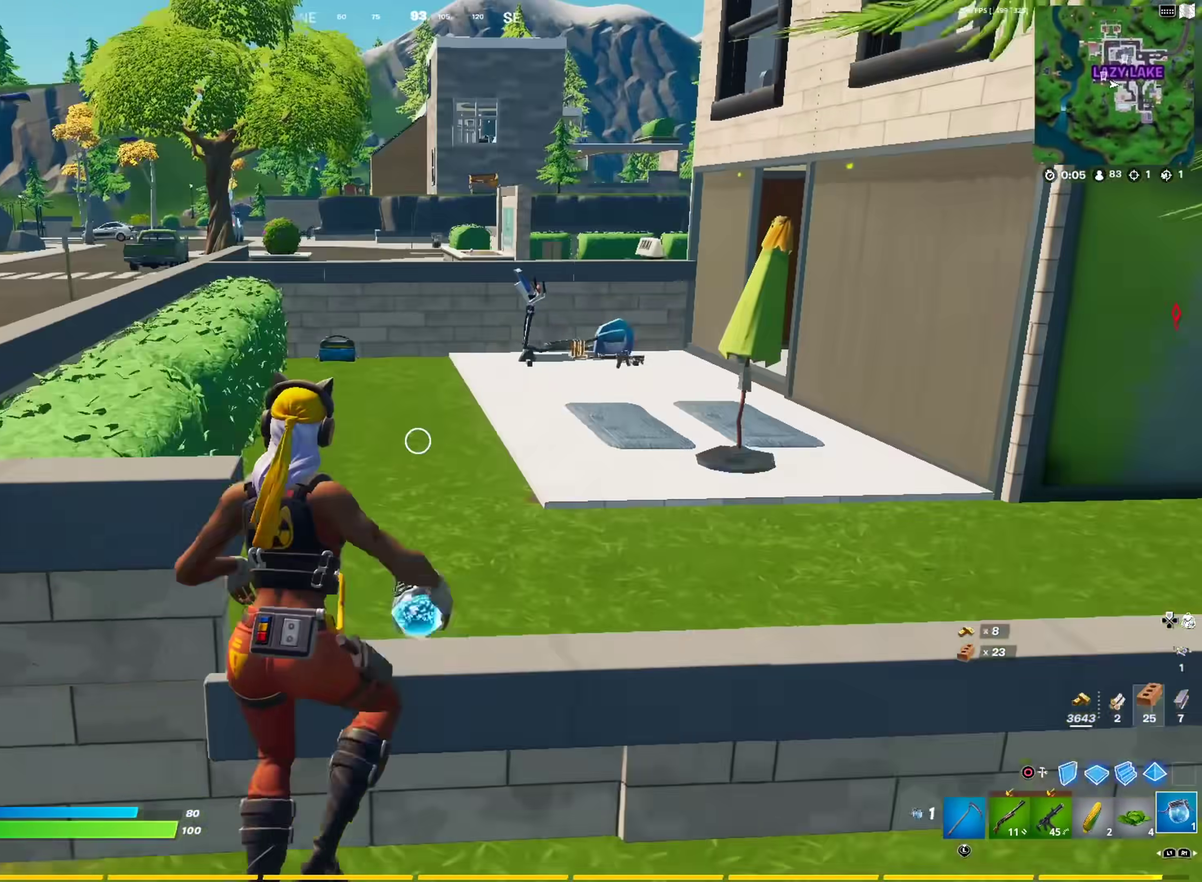
{"dt_ms": 300, "buttons": [], "left_stick": "up-left", "right_stick": "center", "events": [[83, "L1", "down"], [183, "L1", "up"]]}
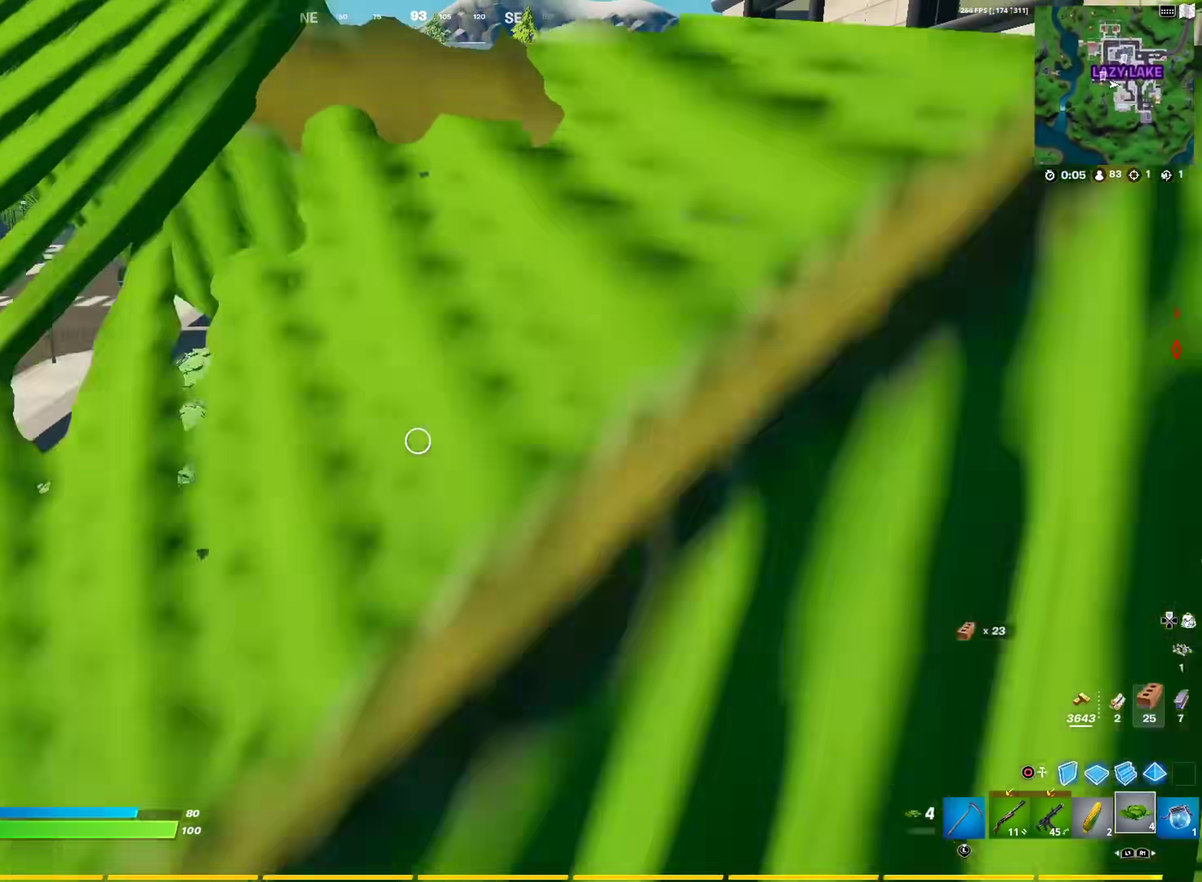
{"dt_ms": 601, "buttons": [], "left_stick": "up-right", "right_stick": "center", "events": [[33, "left_stick", "up"], [317, "left_stick", "up-right"]]}
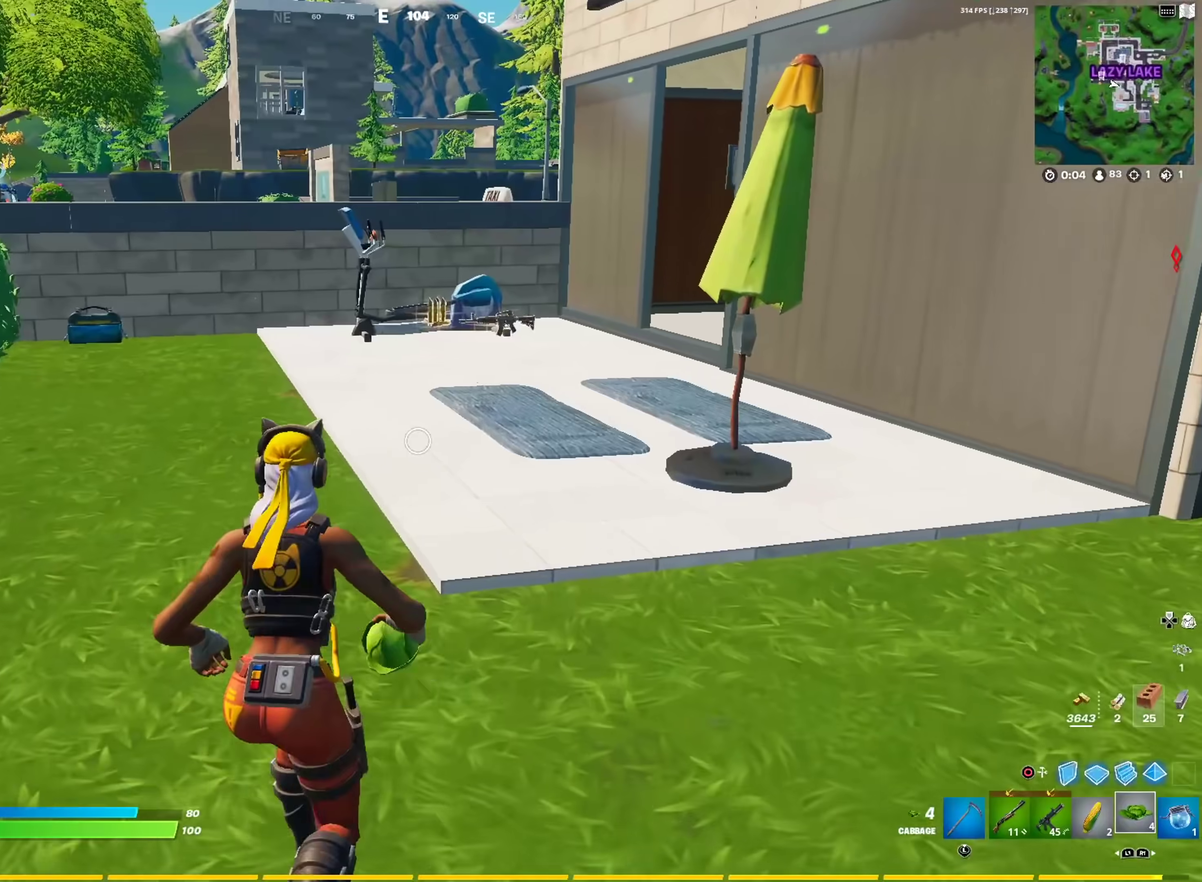
{"dt_ms": 400, "buttons": [], "left_stick": "up-right", "right_stick": "center", "events": []}
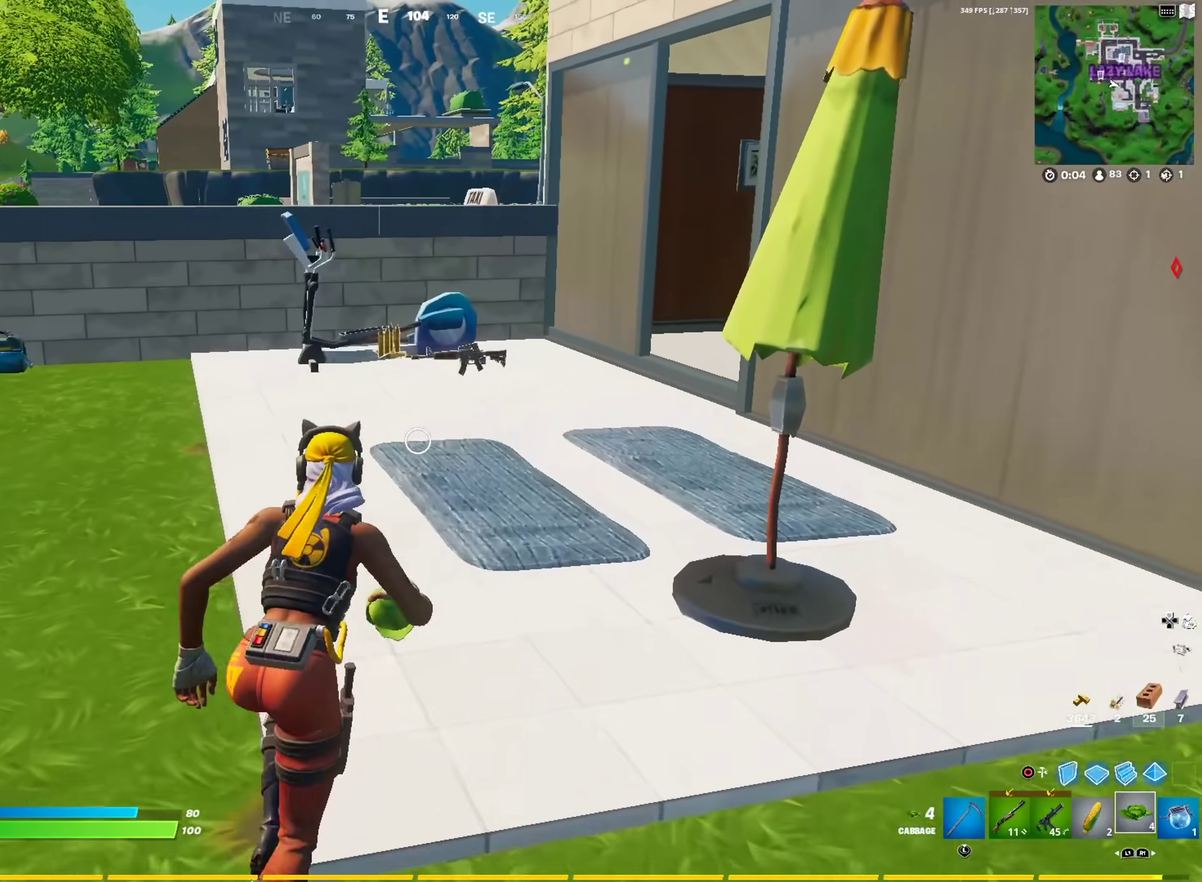
{"dt_ms": 601, "buttons": ["SQUARE"], "left_stick": "up-left", "right_stick": "center", "events": [[384, "left_stick", "up"], [450, "left_stick", "up-left"], [567, "SQUARE", "down"]]}